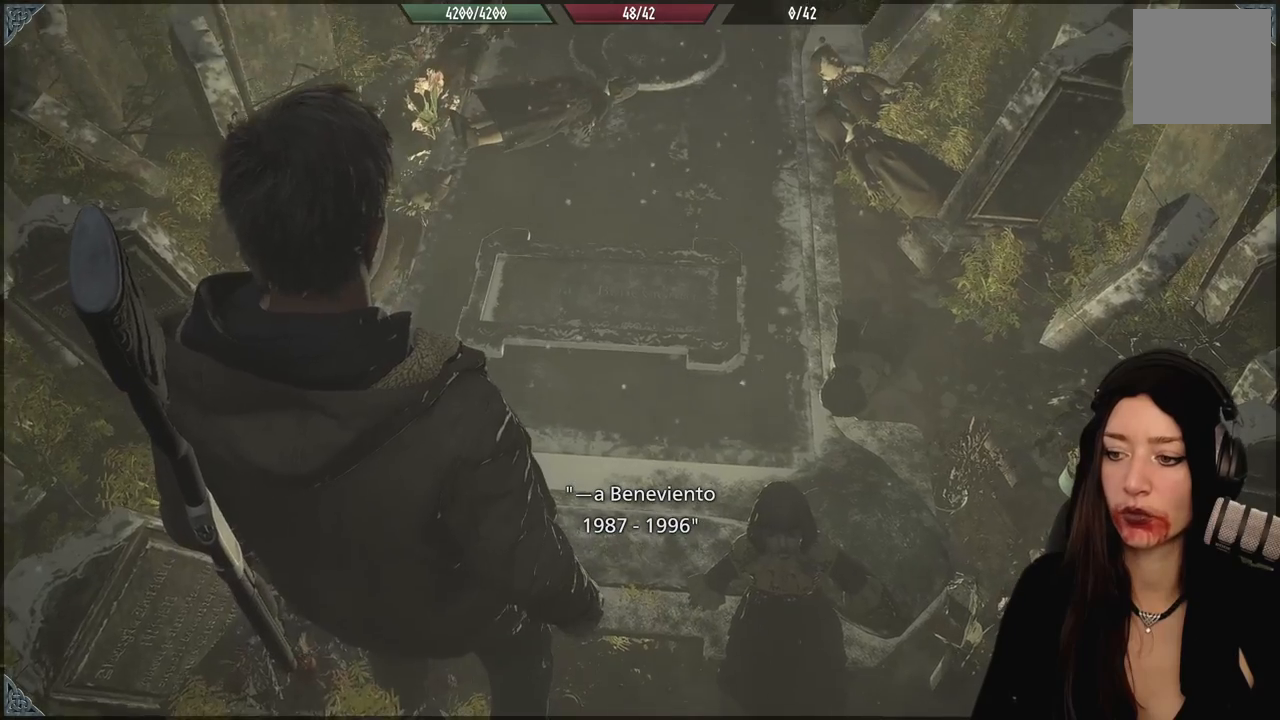
Gameplay with a controller (Xbox layout); each line is a JSON object with the inputs held at the frame after it (dt_ms = milliseconds from this image to that frame). "events" lists button and stick changes between this image and that frame as [ms after this image, input, new state], when the widget could be followed in between.
{"dt_ms": 500, "buttons": [], "left_stick": "center", "right_stick": "center", "events": []}
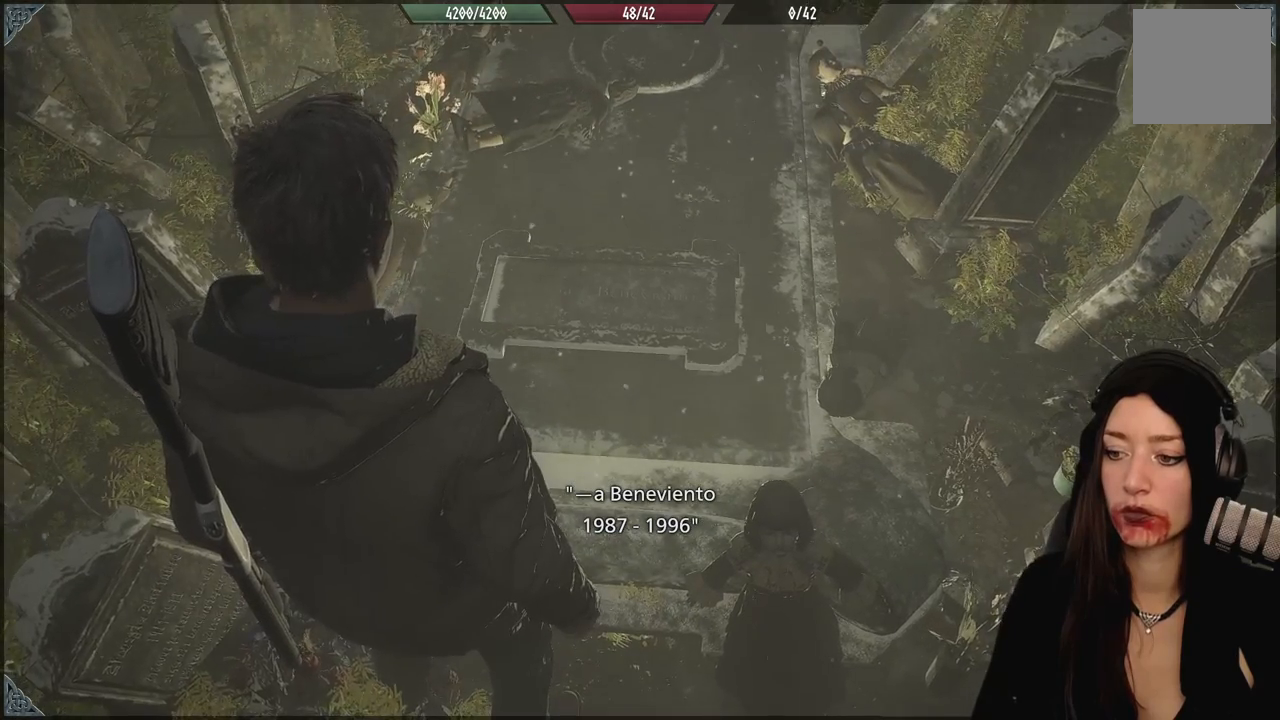
{"dt_ms": 500, "buttons": [], "left_stick": "center", "right_stick": "up-left", "events": [[67, "right_stick", "up-left"], [133, "right_stick", "center"], [433, "right_stick", "up-left"]]}
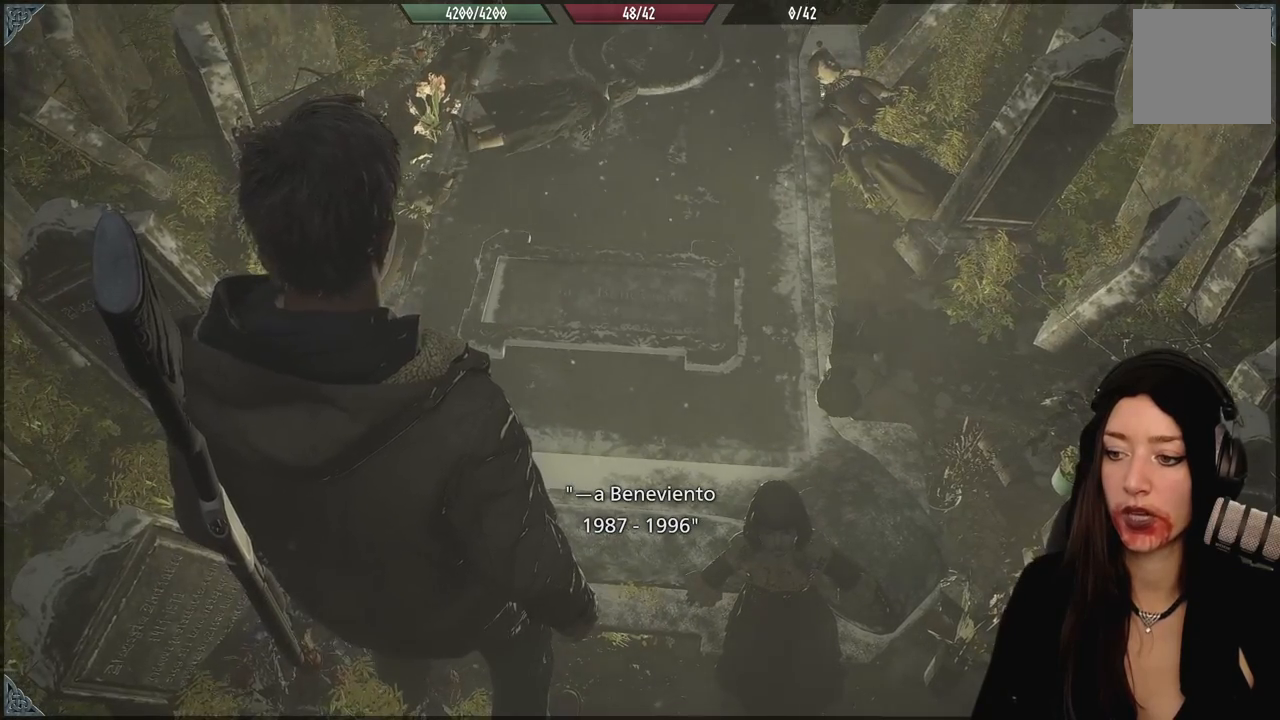
{"dt_ms": 500, "buttons": [], "left_stick": "center", "right_stick": "center", "events": [[167, "right_stick", "center"]]}
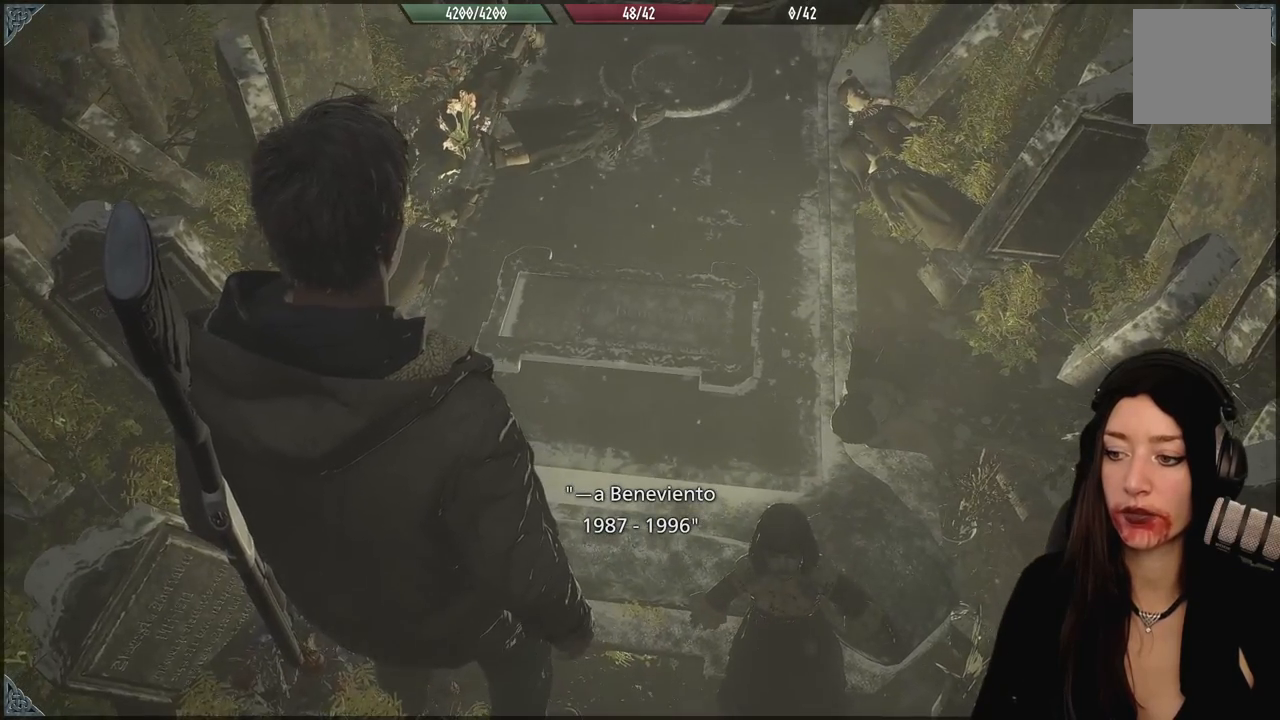
{"dt_ms": 500, "buttons": [], "left_stick": "up", "right_stick": "center", "events": [[67, "right_stick", "up"], [267, "left_stick", "up"], [267, "right_stick", "center"]]}
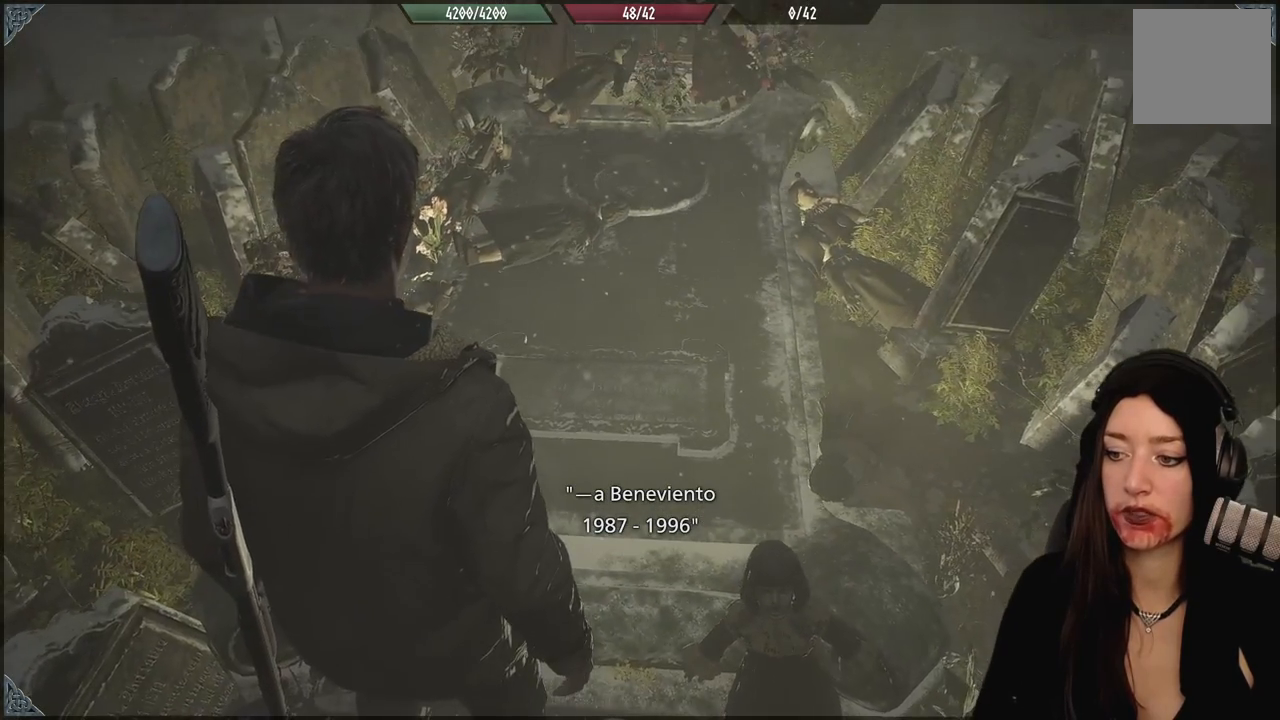
{"dt_ms": 500, "buttons": [], "left_stick": "center", "right_stick": "up-left", "events": [[400, "right_stick", "up-left"], [433, "left_stick", "center"]]}
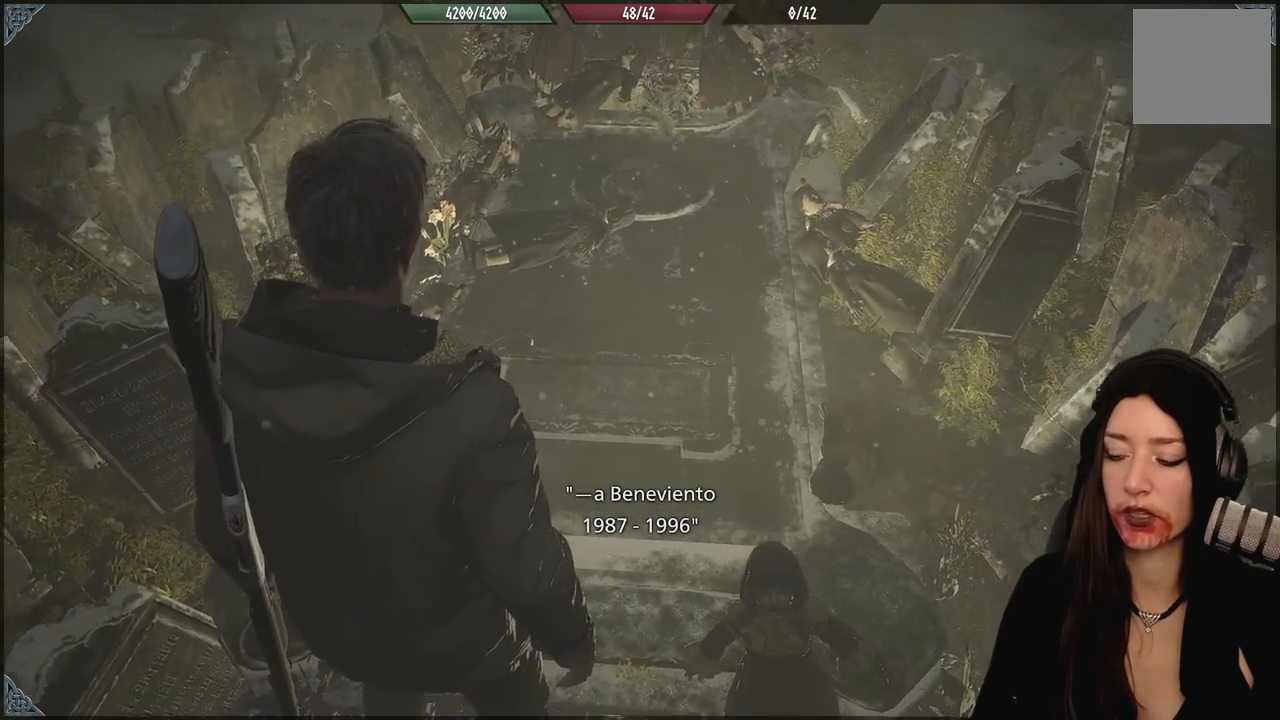
{"dt_ms": 500, "buttons": [], "left_stick": "center", "right_stick": "center", "events": [[350, "right_stick", "center"]]}
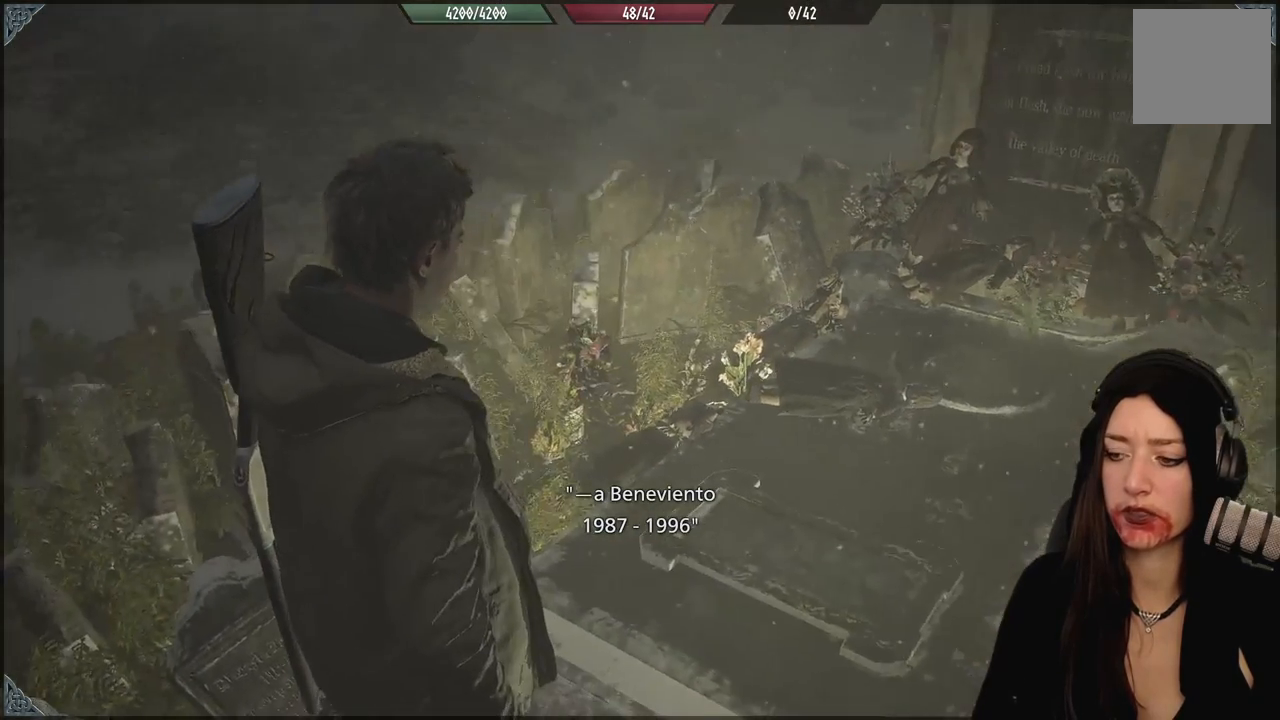
{"dt_ms": 500, "buttons": [], "left_stick": "right", "right_stick": "right", "events": [[250, "left_stick", "right"], [250, "right_stick", "down-right"], [467, "right_stick", "right"]]}
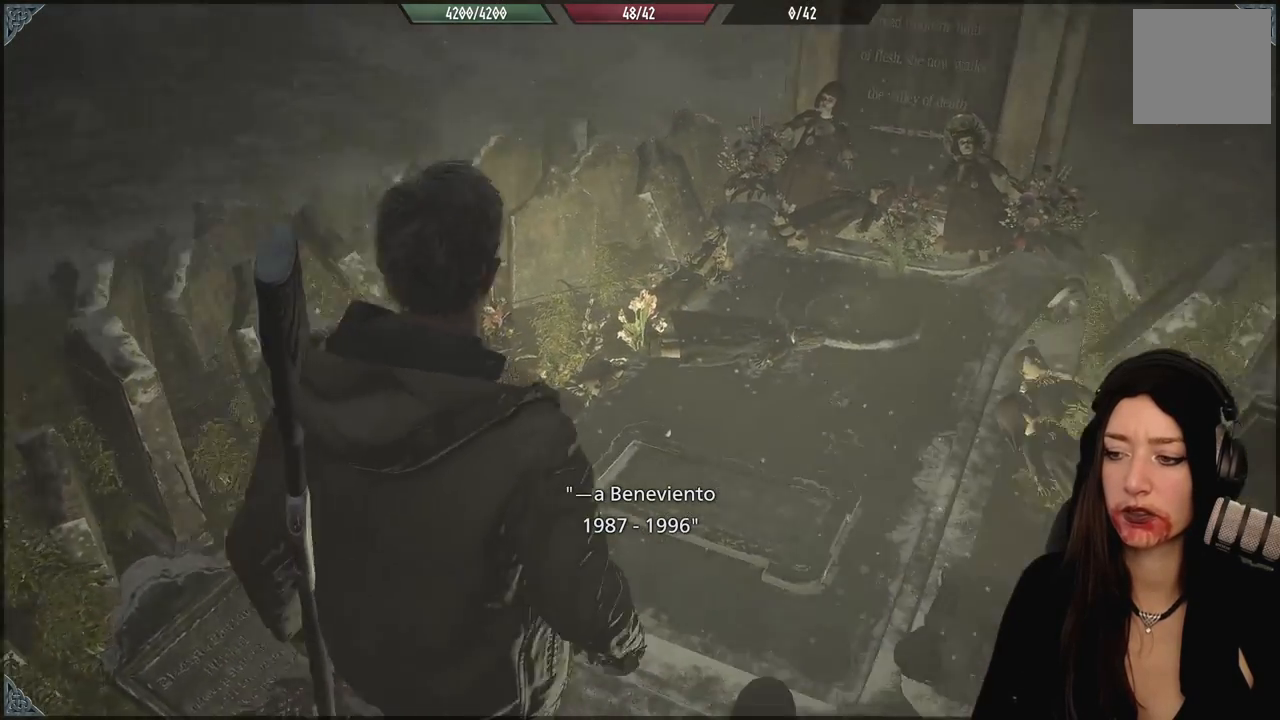
{"dt_ms": 500, "buttons": [], "left_stick": "up-left", "right_stick": "center", "events": [[50, "left_stick", "up"], [117, "left_stick", "up-left"], [217, "right_stick", "center"]]}
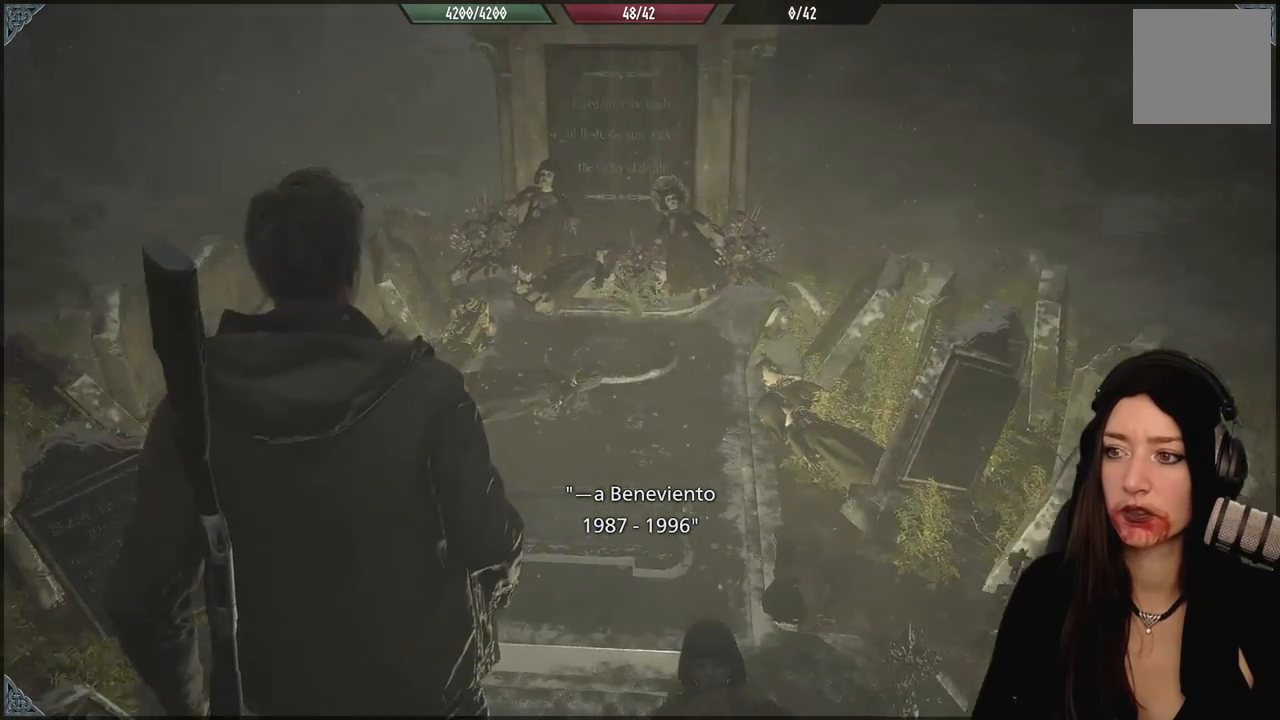
{"dt_ms": 500, "buttons": [], "left_stick": "center", "right_stick": "center", "events": [[250, "left_stick", "center"]]}
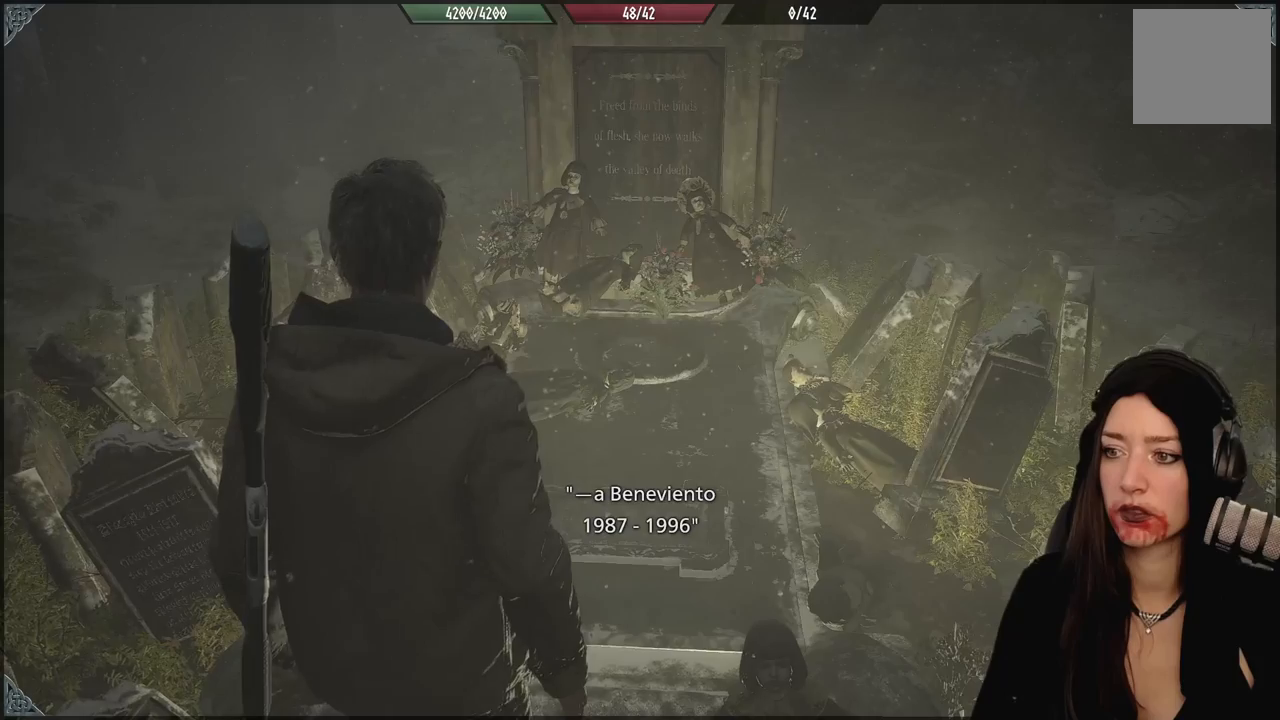
{"dt_ms": 500, "buttons": [], "left_stick": "center", "right_stick": "center", "events": []}
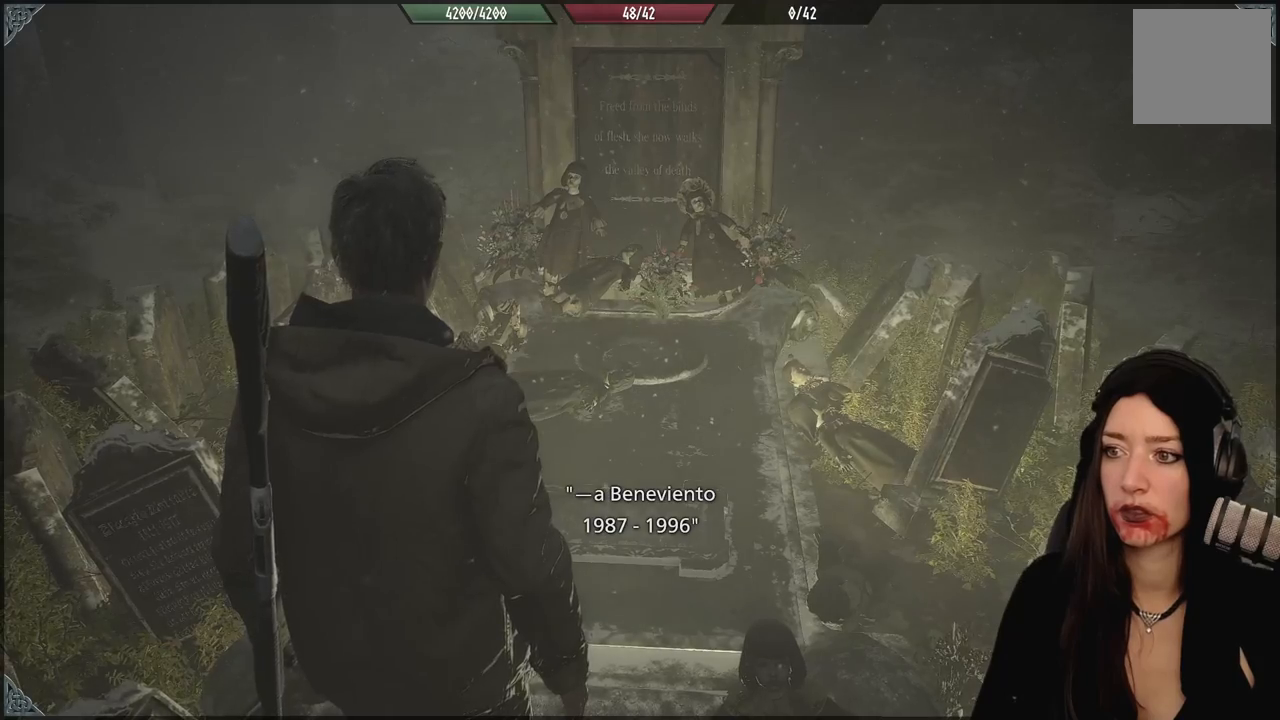
{"dt_ms": 500, "buttons": ["L2"], "left_stick": "center", "right_stick": "down"}
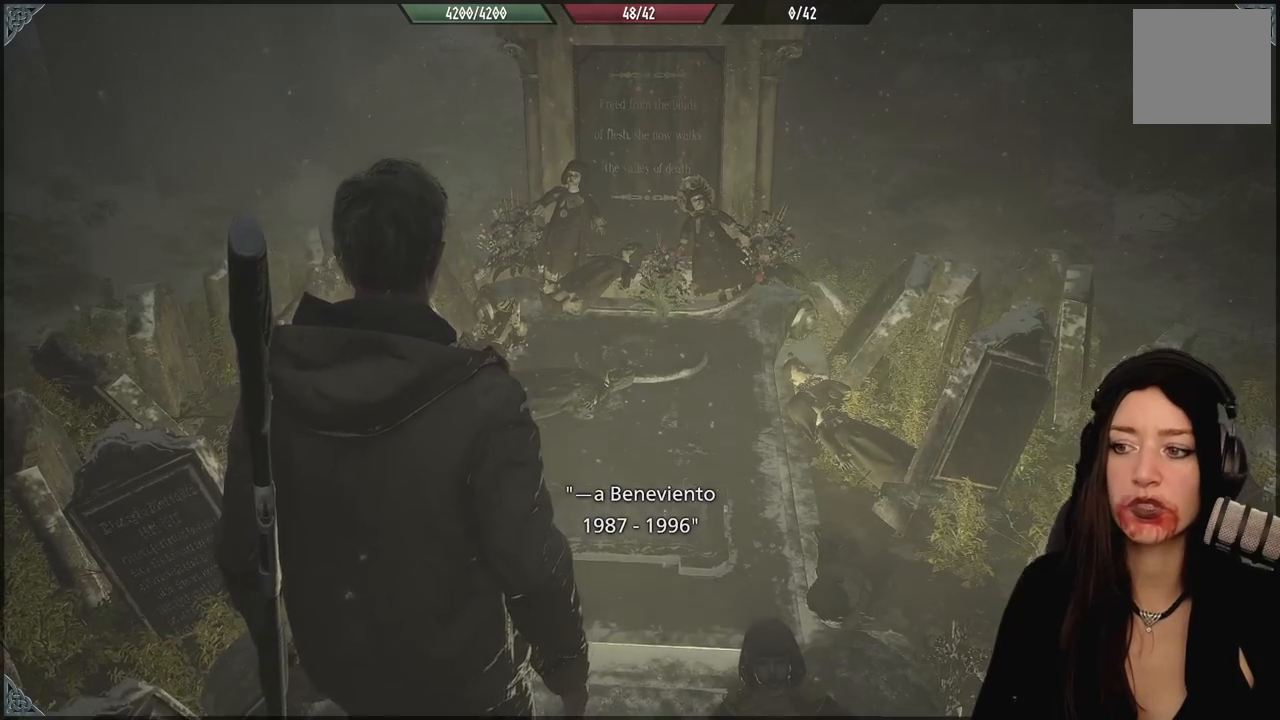
{"dt_ms": 1000, "buttons": [], "left_stick": "down", "right_stick": "center", "events": [[117, "right_stick", "center"], [167, "L2", "up"], [283, "right_stick", "up"], [350, "left_stick", "down"], [533, "right_stick", "center"]]}
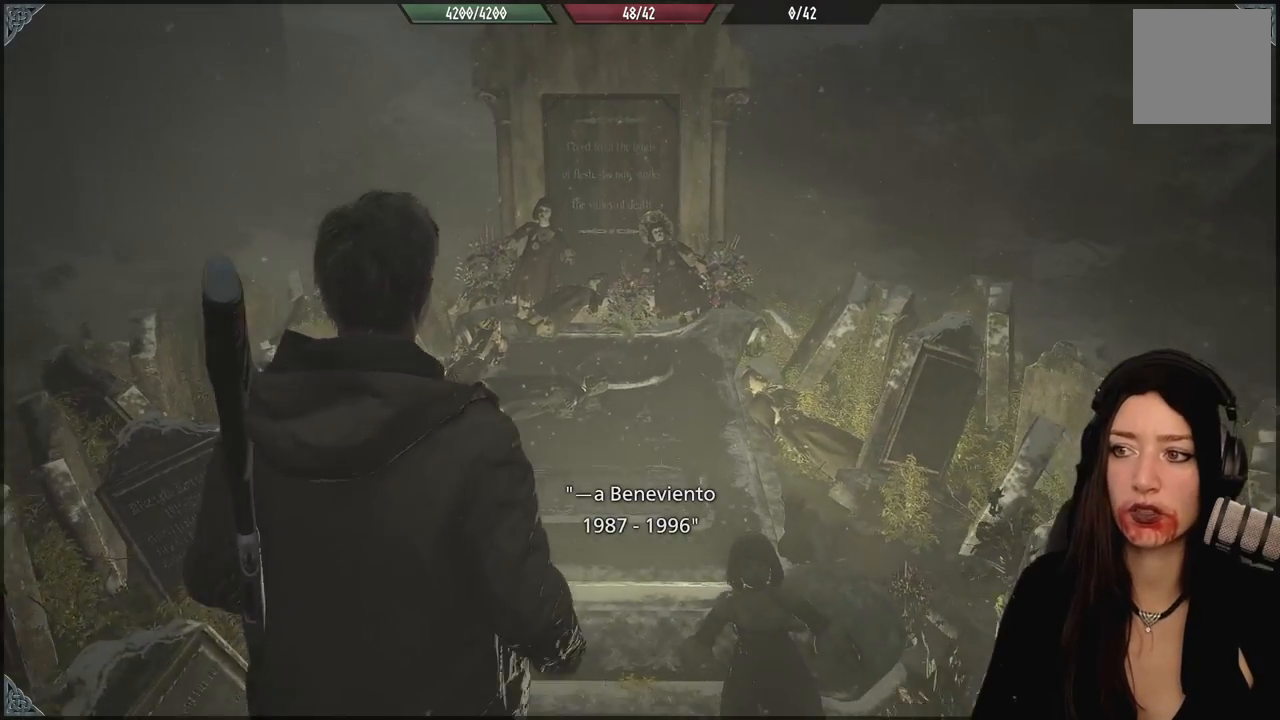
{"dt_ms": 500, "buttons": [], "left_stick": "down", "right_stick": "center", "events": [[67, "left_stick", "center"], [333, "left_stick", "down"]]}
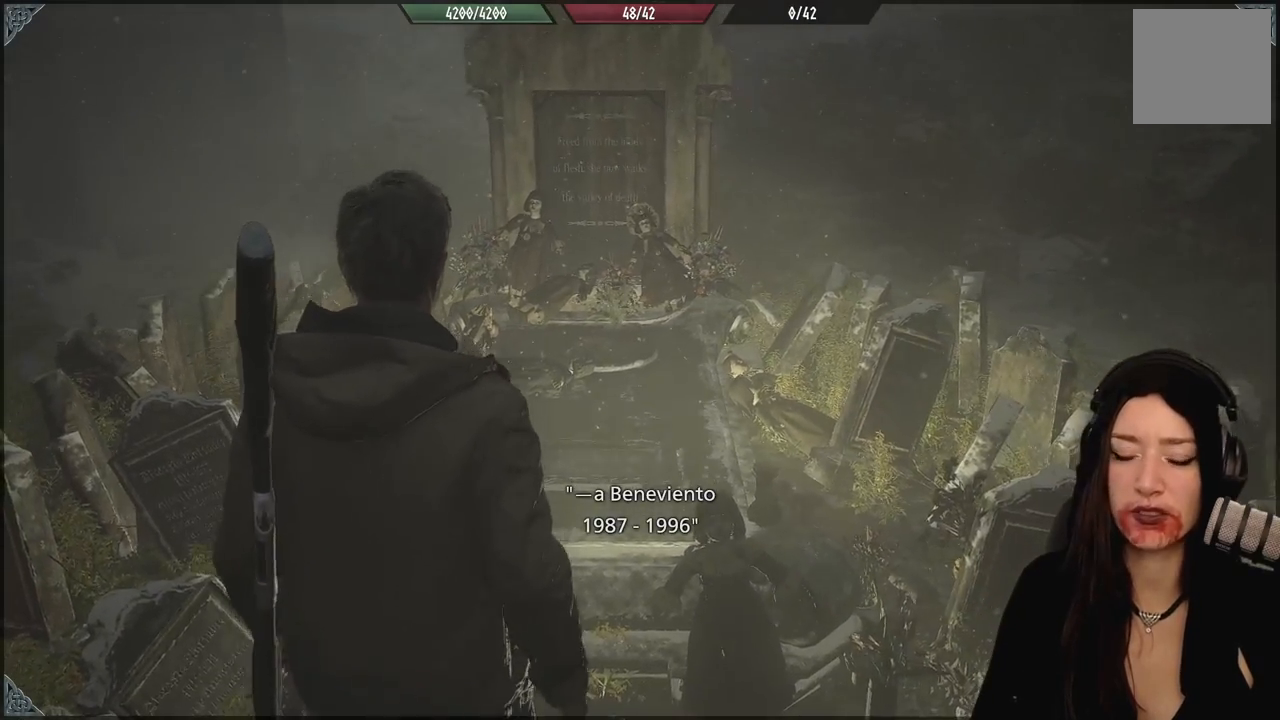
{"dt_ms": 500, "buttons": [], "left_stick": "down", "right_stick": "center", "events": [[183, "left_stick", "center"], [400, "left_stick", "down"]]}
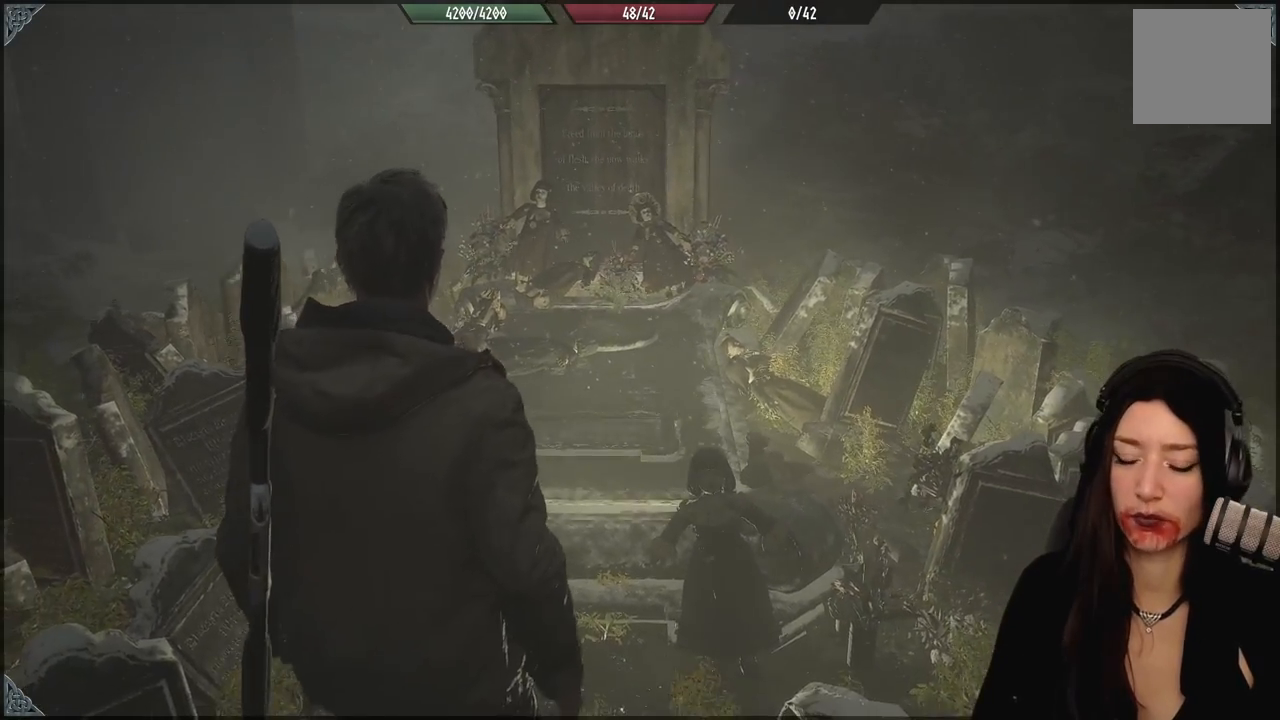
{"dt_ms": 500, "buttons": [], "left_stick": "center", "right_stick": "center", "events": [[17, "right_stick", "down-left"], [117, "left_stick", "center"], [433, "right_stick", "center"]]}
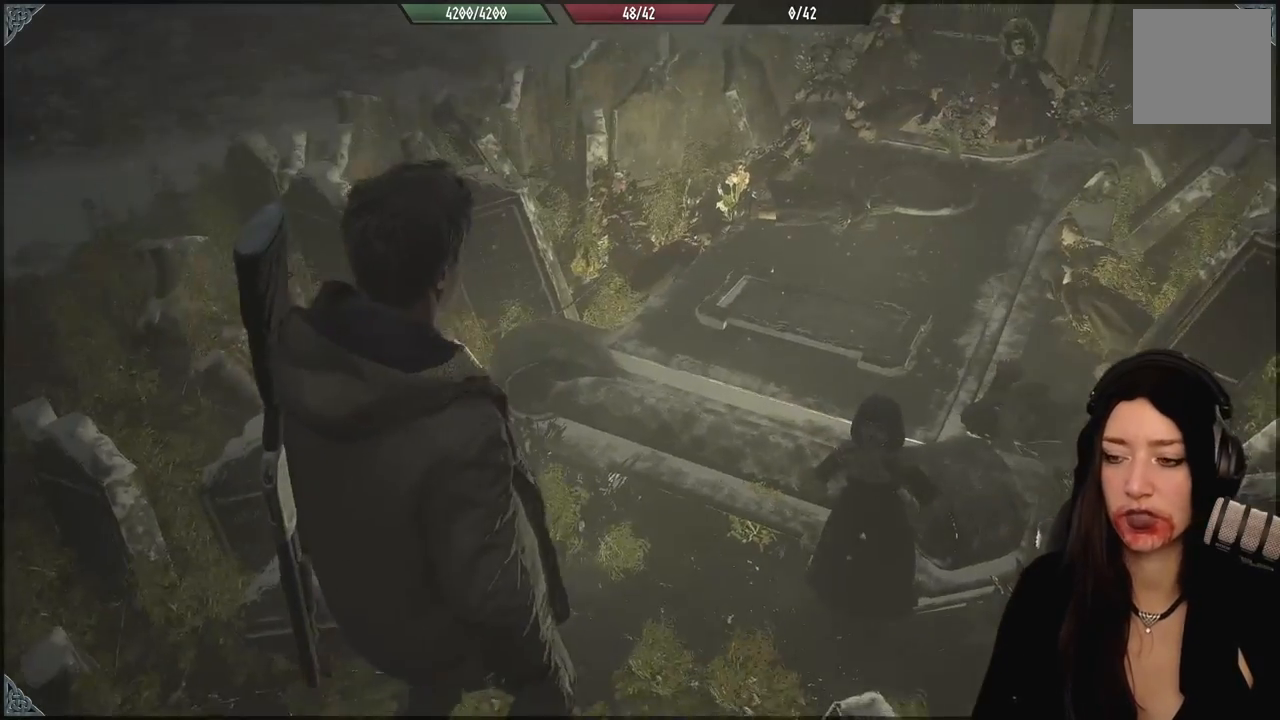
{"dt_ms": 500, "buttons": [], "left_stick": "down-left", "right_stick": "up-left", "events": [[33, "left_stick", "down-left"], [183, "right_stick", "up-left"]]}
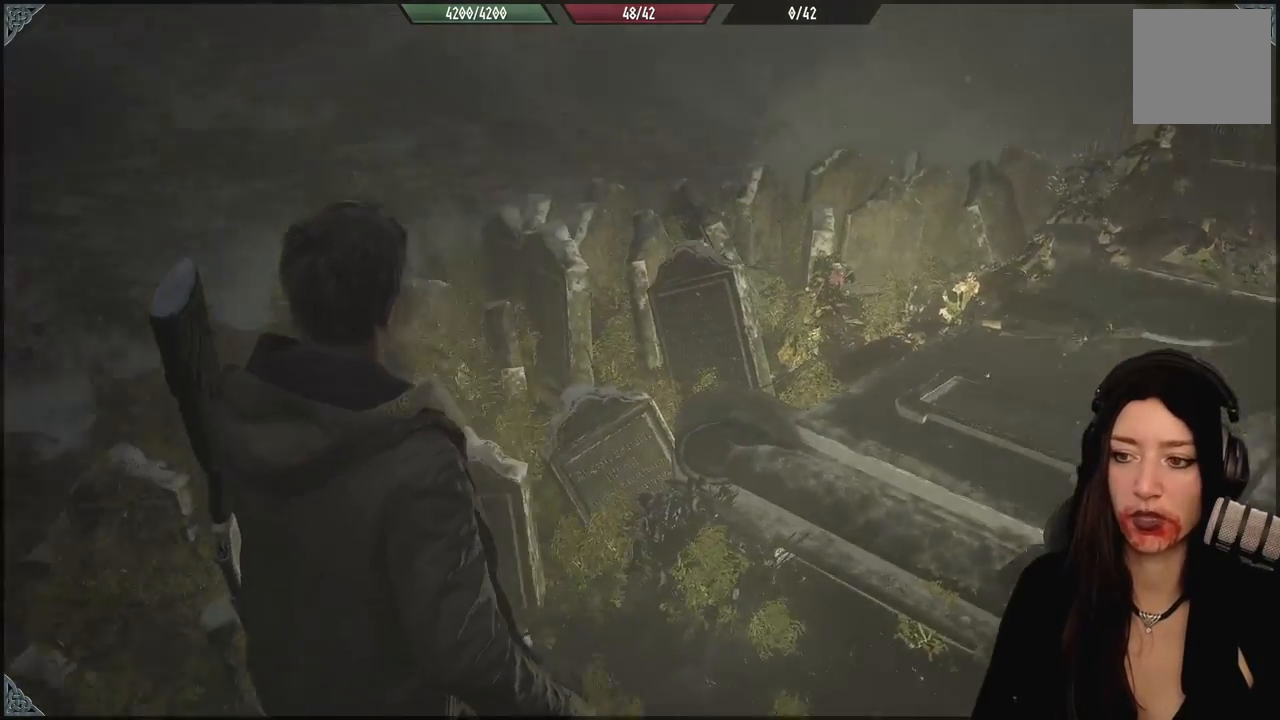
{"dt_ms": 500, "buttons": [], "left_stick": "left", "right_stick": "left", "events": [[167, "left_stick", "left"], [267, "right_stick", "left"]]}
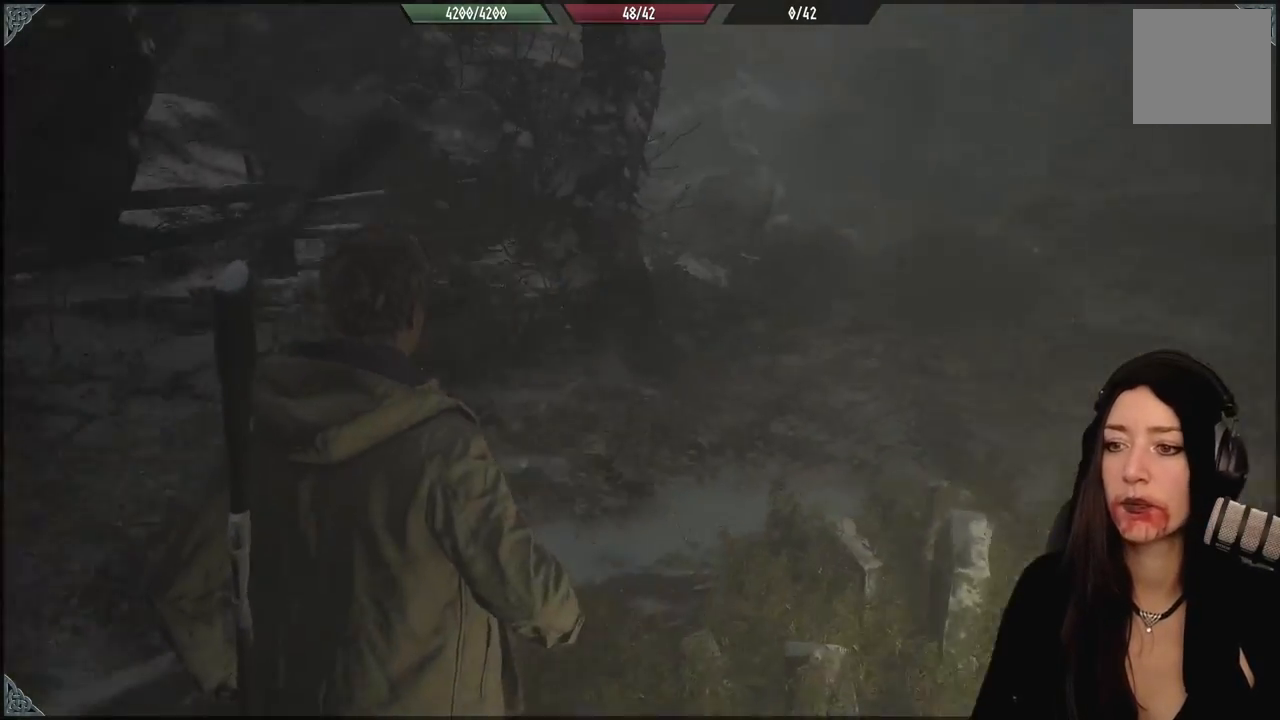
{"dt_ms": 500, "buttons": [], "left_stick": "center", "right_stick": "right", "events": [[50, "left_stick", "up-left"], [50, "right_stick", "center"], [417, "right_stick", "right"], [433, "left_stick", "center"]]}
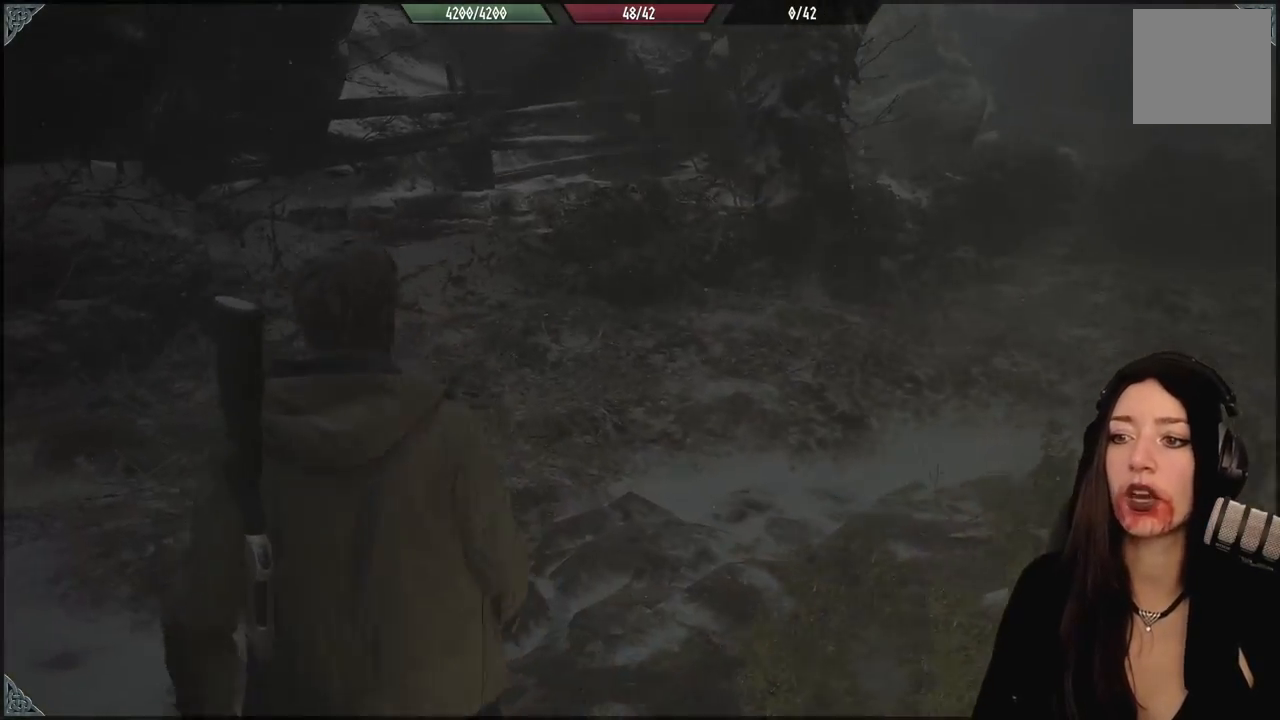
{"dt_ms": 500, "buttons": [], "left_stick": "up-right", "right_stick": "right", "events": [[33, "left_stick", "down-right"], [133, "left_stick", "right"], [483, "left_stick", "up-right"]]}
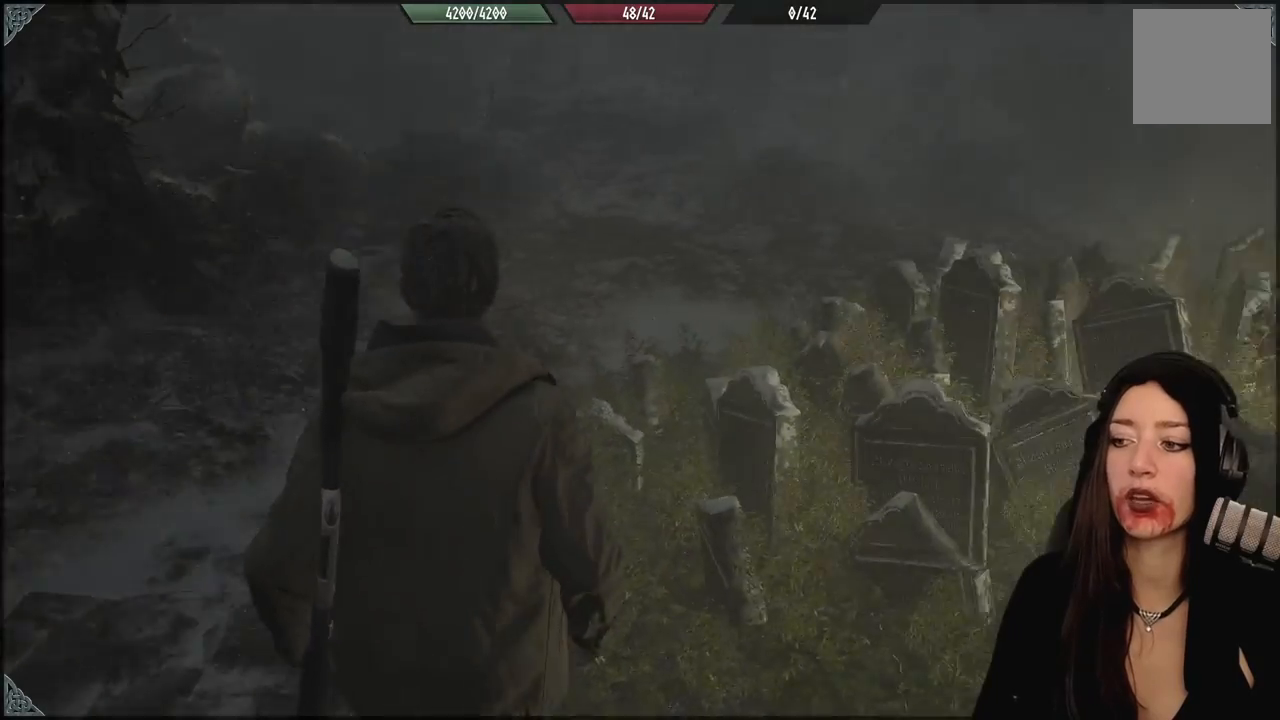
{"dt_ms": 500, "buttons": [], "left_stick": "up", "right_stick": "right", "events": [[317, "left_stick", "up"]]}
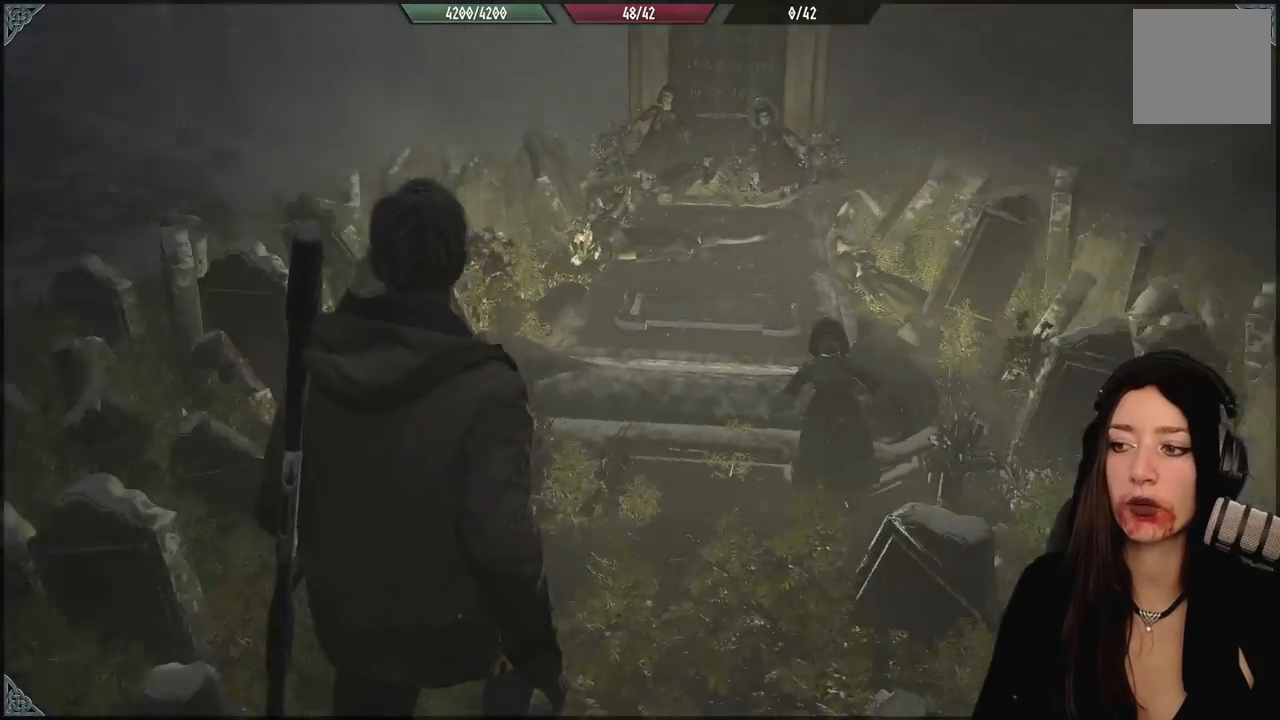
{"dt_ms": 500, "buttons": [], "left_stick": "center", "right_stick": "center", "events": [[33, "right_stick", "center"], [267, "right_stick", "up"], [400, "left_stick", "center"], [483, "right_stick", "center"]]}
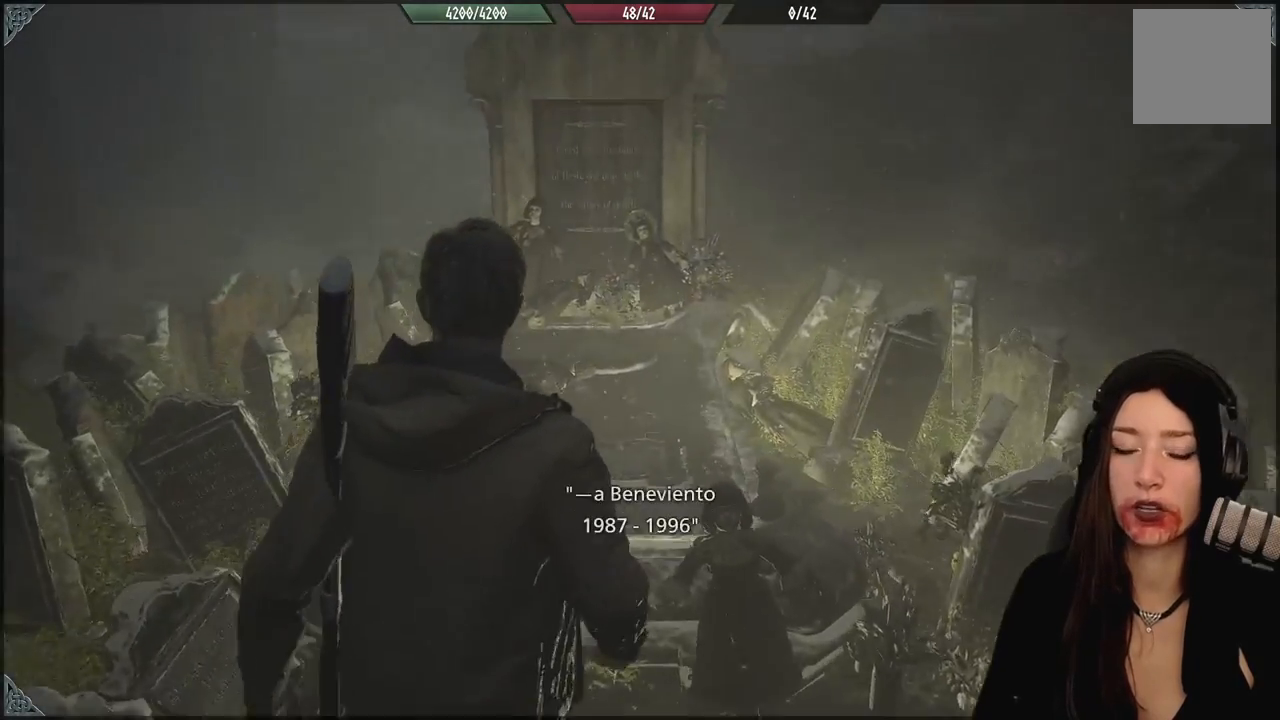
{"dt_ms": 500, "buttons": [], "left_stick": "down", "right_stick": "center", "events": [[283, "right_stick", "up"], [300, "left_stick", "down"], [433, "right_stick", "center"]]}
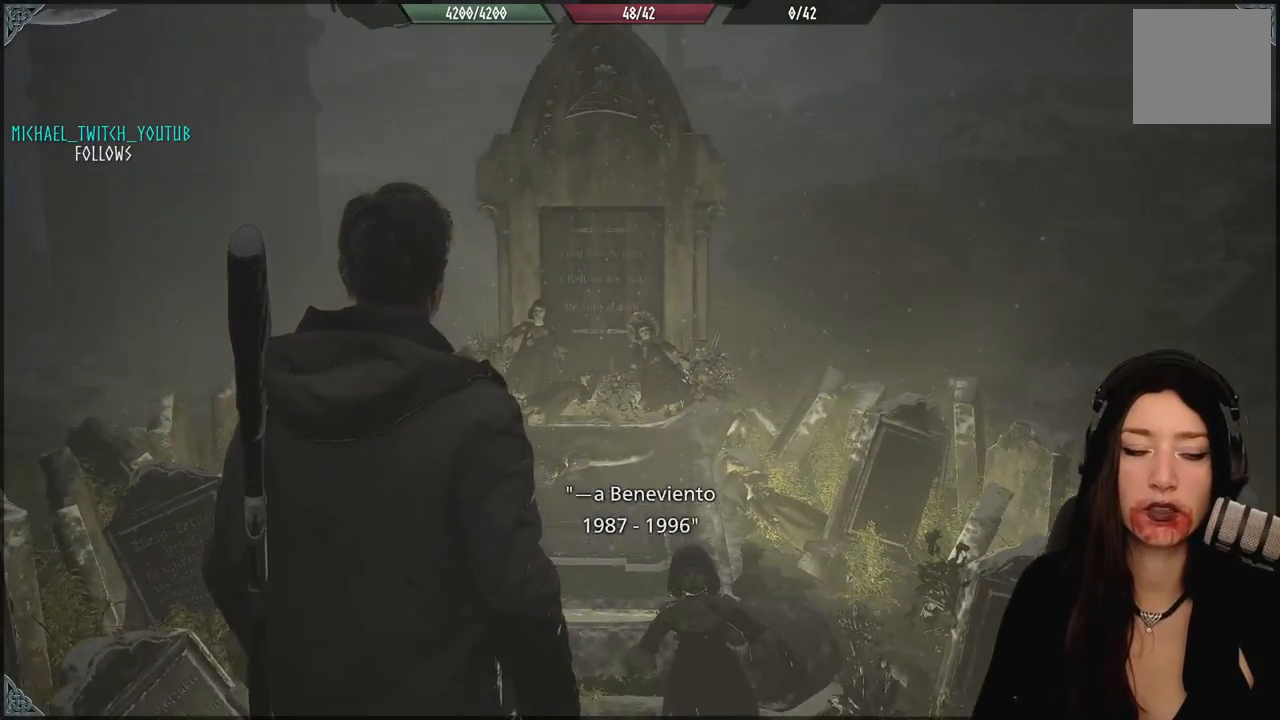
{"dt_ms": 500, "buttons": [], "left_stick": "down", "right_stick": "center", "events": [[50, "left_stick", "center"], [300, "right_stick", "up-left"], [400, "left_stick", "down"], [450, "right_stick", "center"]]}
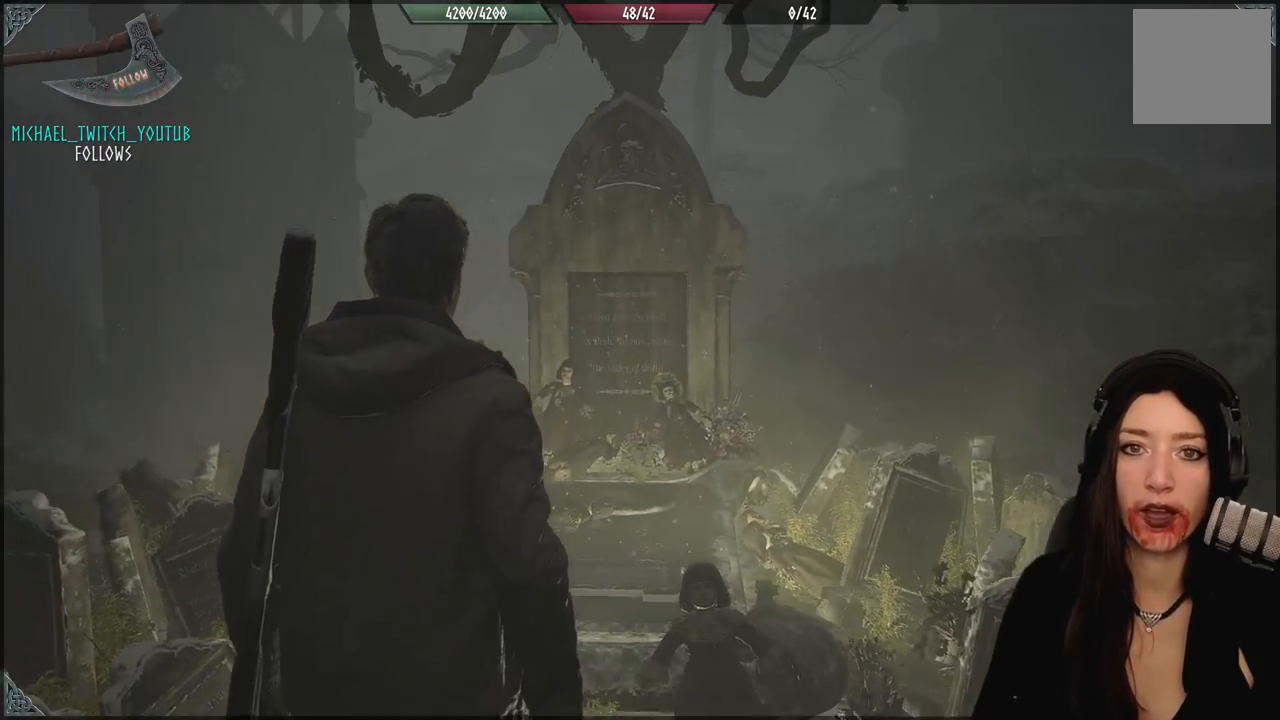
{"dt_ms": 500, "buttons": [], "left_stick": "center", "right_stick": "center", "events": [[400, "left_stick", "center"]]}
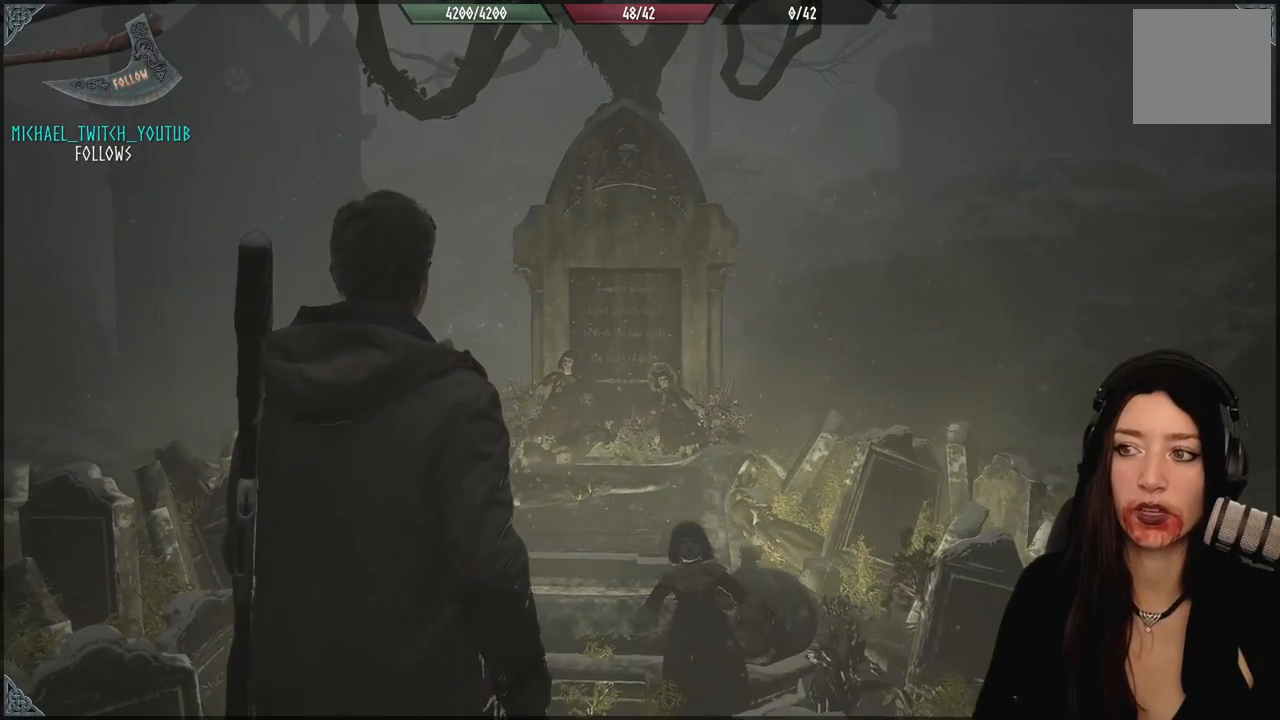
{"dt_ms": 1000, "buttons": [], "left_stick": "center", "right_stick": "center", "events": [[500, "left_stick", "down-left"], [750, "left_stick", "down"], [1000, "left_stick", "center"]]}
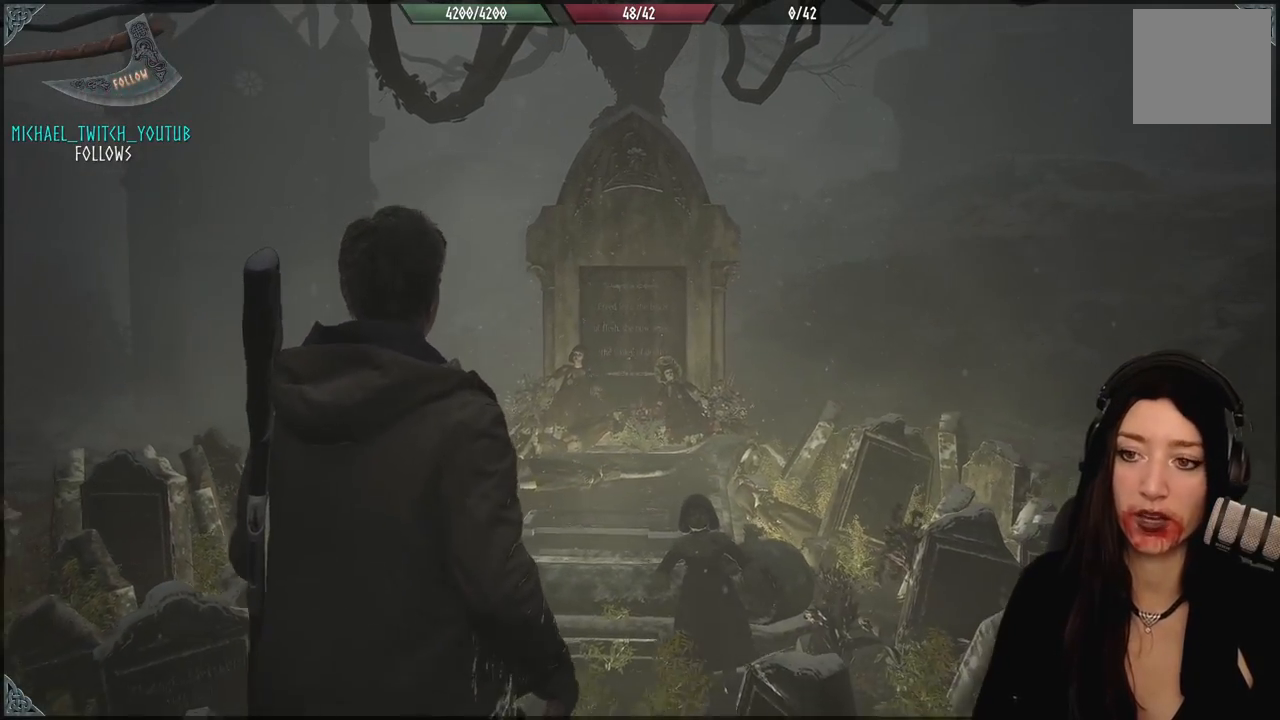
{"dt_ms": 500, "buttons": [], "left_stick": "down", "right_stick": "down-right", "events": [[217, "right_stick", "down-right"], [317, "left_stick", "down"]]}
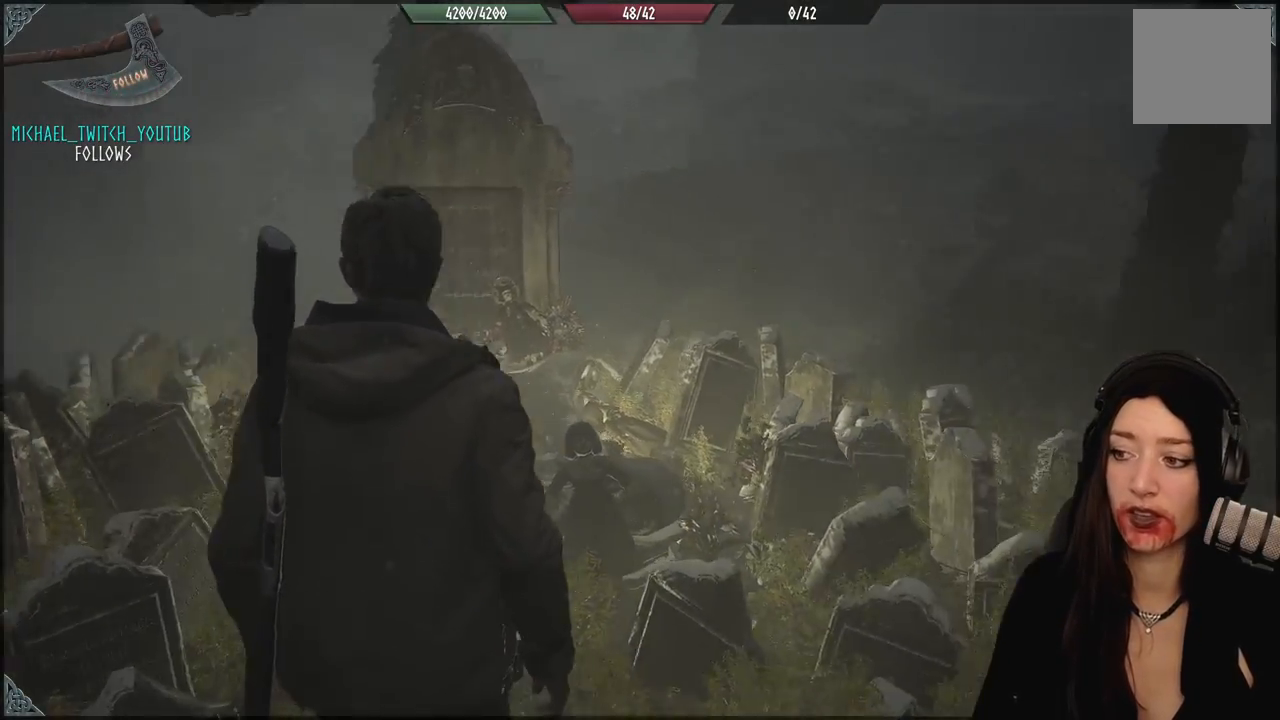
{"dt_ms": 500, "buttons": [], "left_stick": "right", "right_stick": "down-right", "events": [[100, "left_stick", "down-right"], [200, "left_stick", "right"]]}
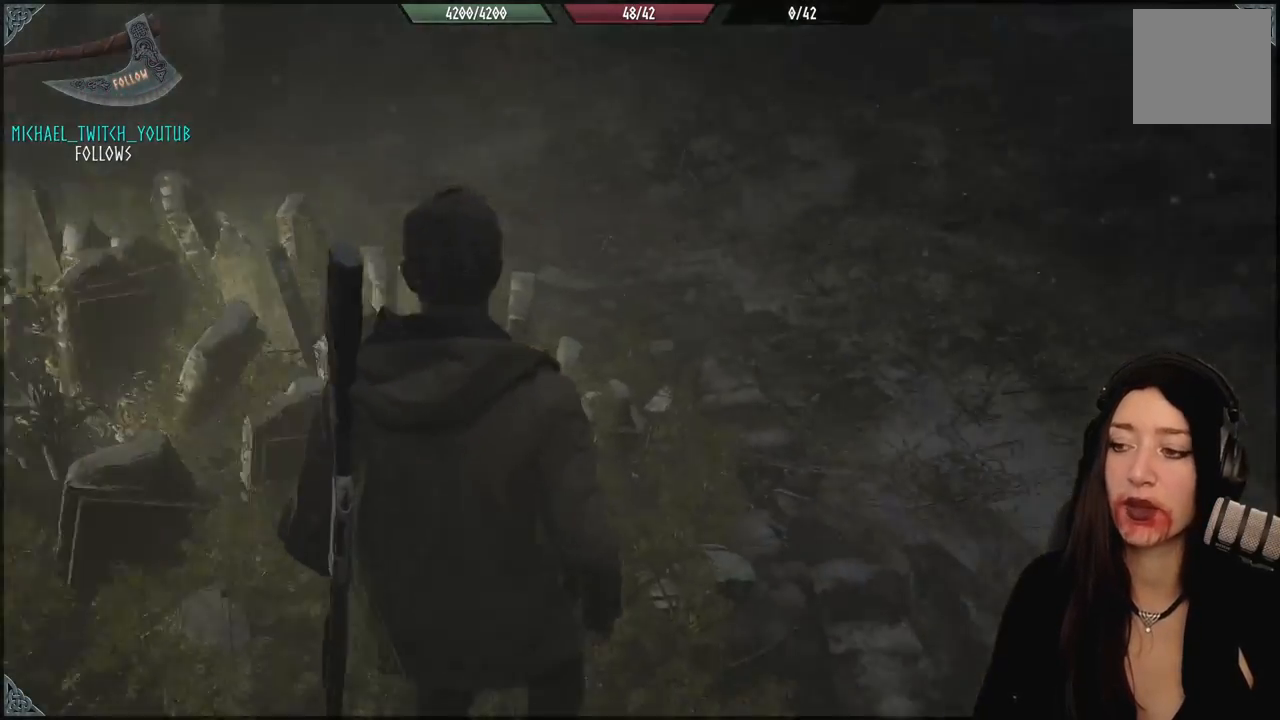
{"dt_ms": 500, "buttons": [], "left_stick": "up", "right_stick": "center", "events": [[100, "left_stick", "up-right"], [100, "right_stick", "right"], [300, "right_stick", "center"], [400, "left_stick", "up"]]}
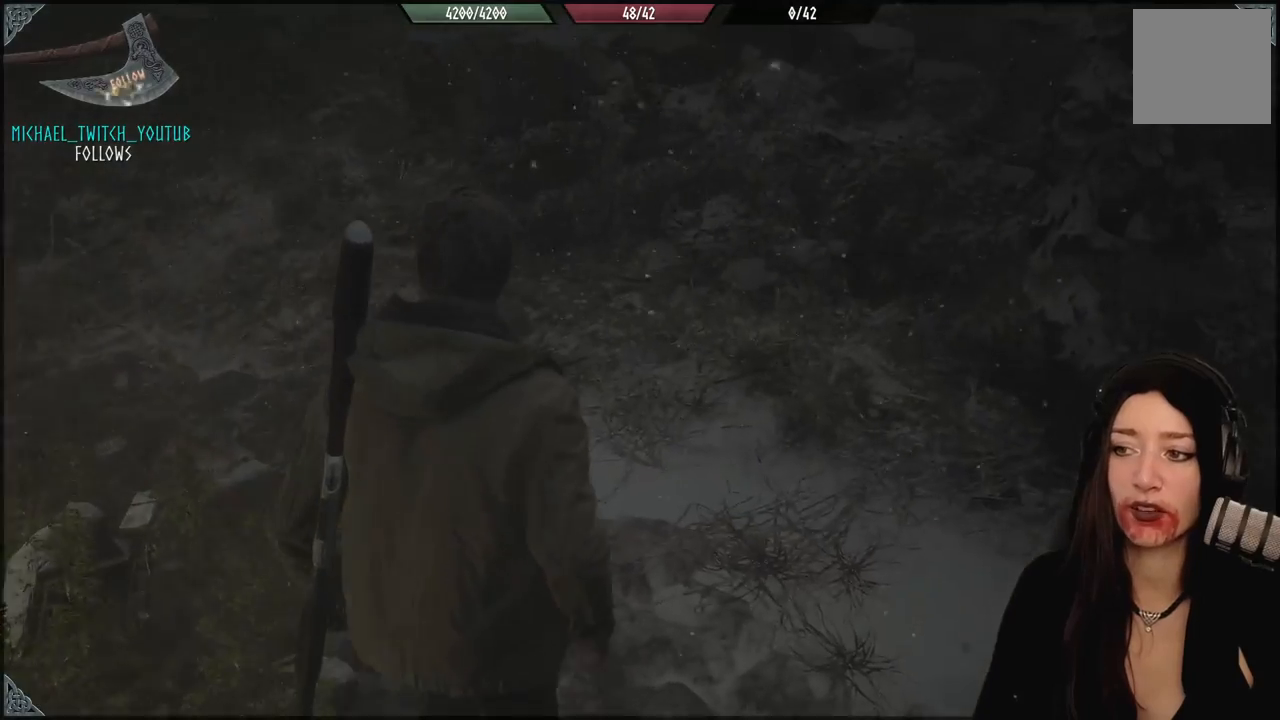
{"dt_ms": 500, "buttons": [], "left_stick": "up", "right_stick": "left", "events": [[100, "right_stick", "up-left"], [467, "right_stick", "left"]]}
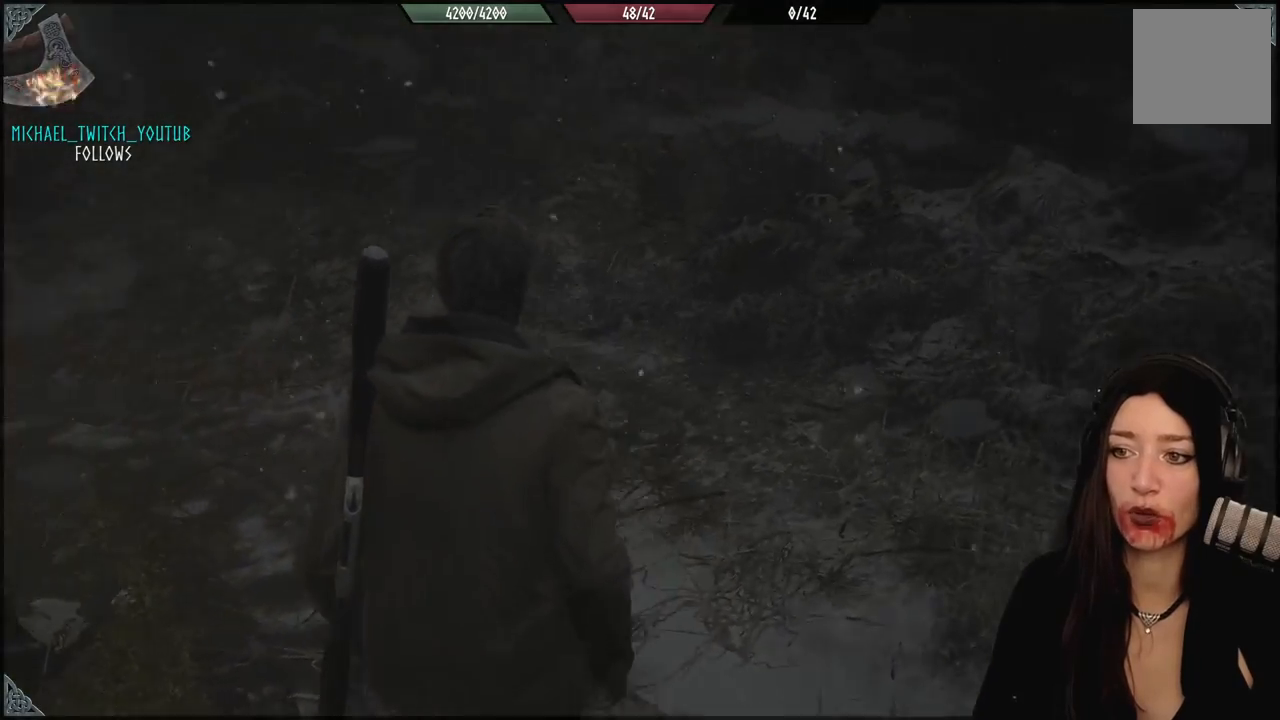
{"dt_ms": 500, "buttons": [], "left_stick": "up", "right_stick": "center", "events": [[233, "right_stick", "center"]]}
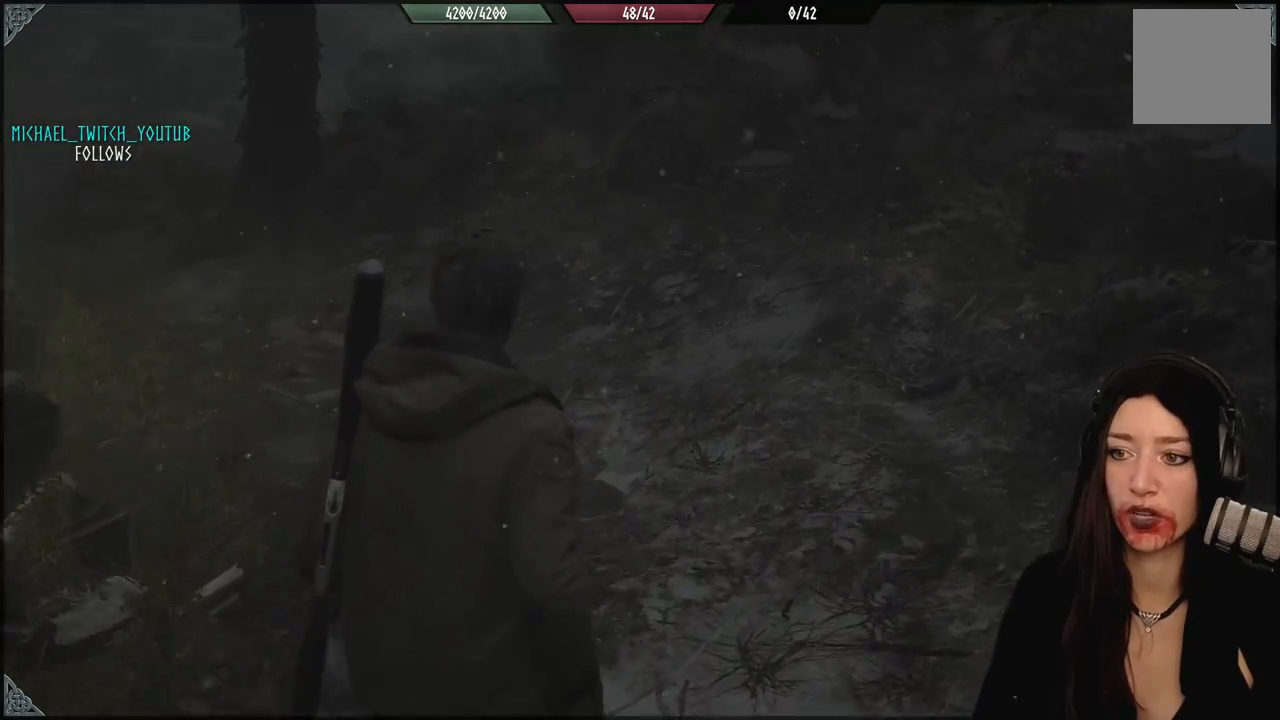
{"dt_ms": 500, "buttons": [], "left_stick": "up", "right_stick": "center", "events": [[67, "right_stick", "up-left"], [333, "right_stick", "center"]]}